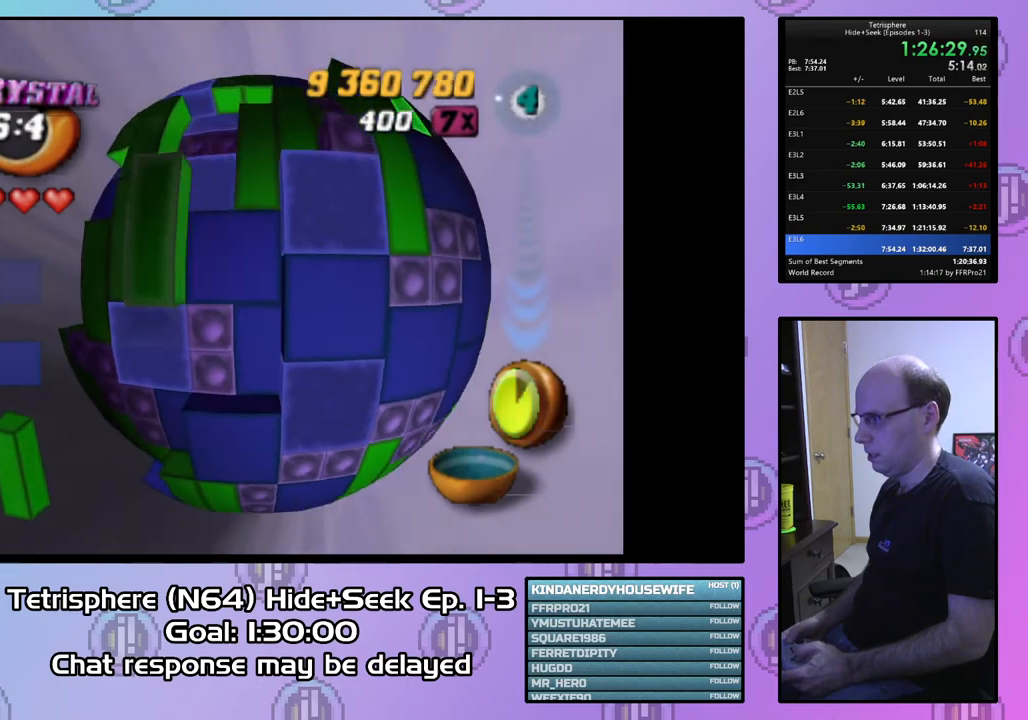
Gameplay with a controller (PlayStation layout); each line is a JSON object with the inputs held at the frame after it. "events" lists button and stick changes between this image and that frame as [ms after this image, input, new state], when the widget could be followed in between. Not read: left_stick.
{"buttons": ["SQUARE"], "right_stick": "center", "events": [[333, "DPAD_UP", "down"], [433, "DPAD_UP", "up"]]}
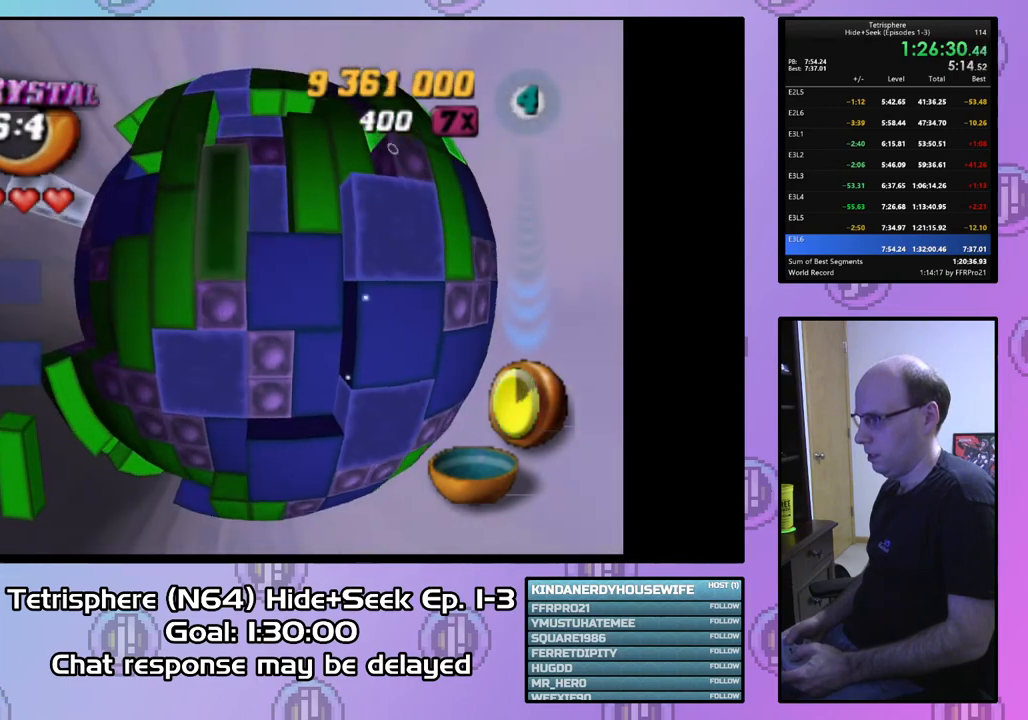
{"buttons": [], "right_stick": "center", "events": [[200, "DPAD_DOWN", "down"], [300, "DPAD_DOWN", "up"], [500, "SQUARE", "up"]]}
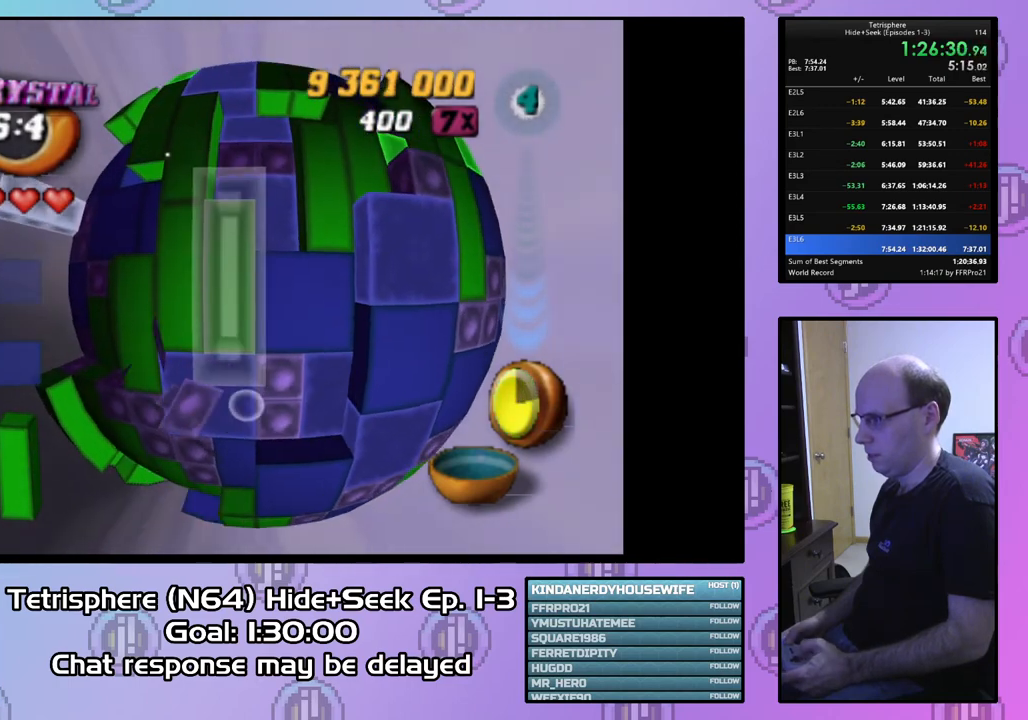
{"buttons": [], "right_stick": "center", "events": [[100, "CIRCLE", "down"], [200, "CIRCLE", "up"], [267, "DPAD_RIGHT", "down"], [333, "DPAD_RIGHT", "up"], [433, "DPAD_RIGHT", "down"], [500, "DPAD_RIGHT", "up"]]}
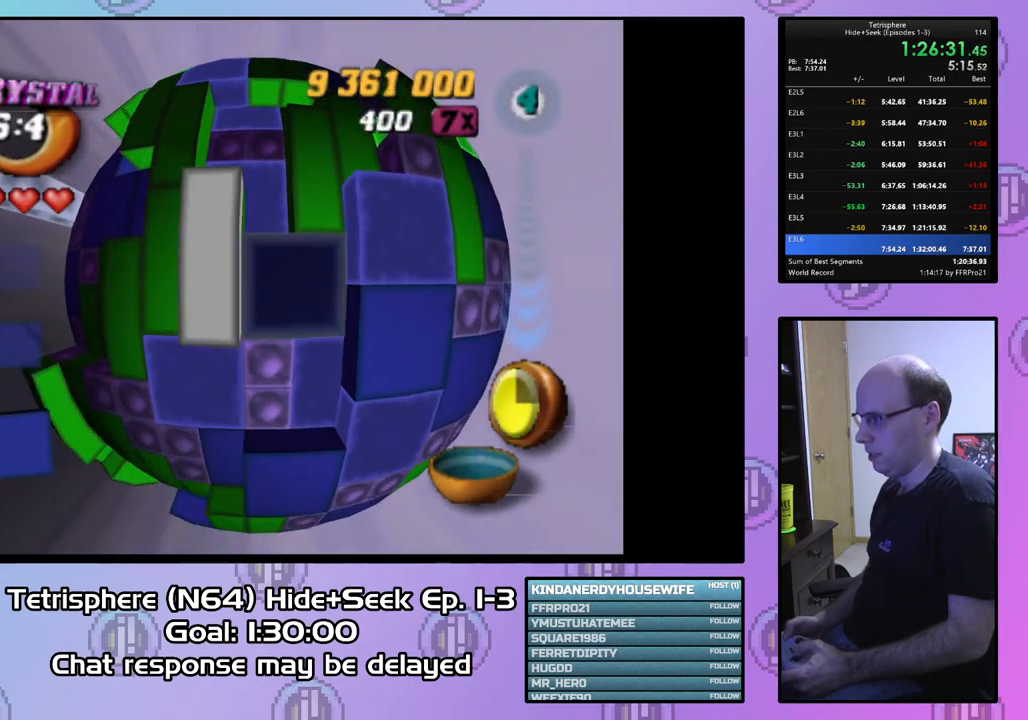
{"buttons": [], "right_stick": "center", "events": [[200, "DPAD_RIGHT", "down"], [267, "DPAD_RIGHT", "up"], [367, "DPAD_UP", "down"], [500, "DPAD_UP", "up"]]}
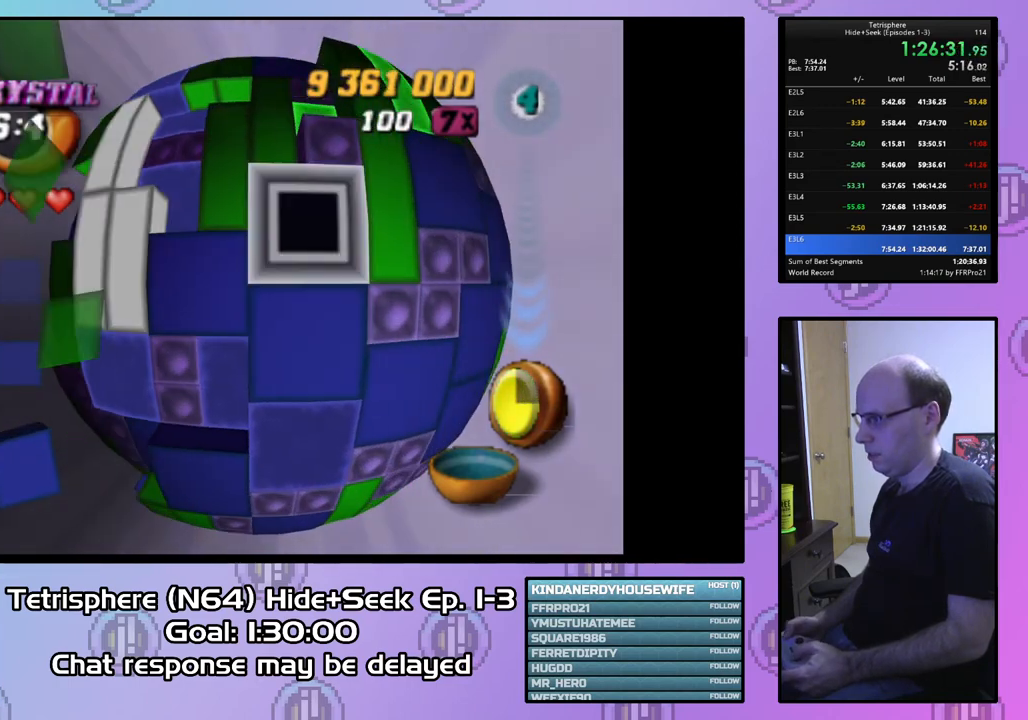
{"buttons": ["DPAD_LEFT"], "right_stick": "center", "events": [[33, "CIRCLE", "down"], [167, "CIRCLE", "up"], [167, "DPAD_LEFT", "down"]]}
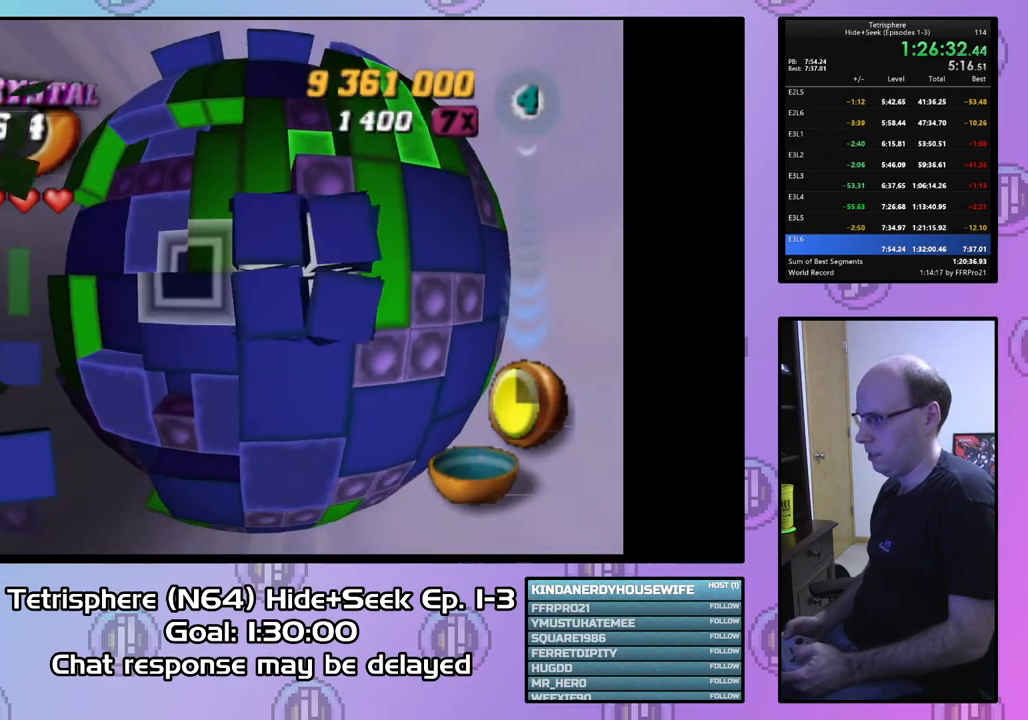
{"buttons": [], "right_stick": "center", "events": [[100, "DPAD_LEFT", "up"], [233, "DPAD_UP", "down"], [333, "DPAD_UP", "up"], [400, "DPAD_UP", "down"], [500, "DPAD_UP", "up"]]}
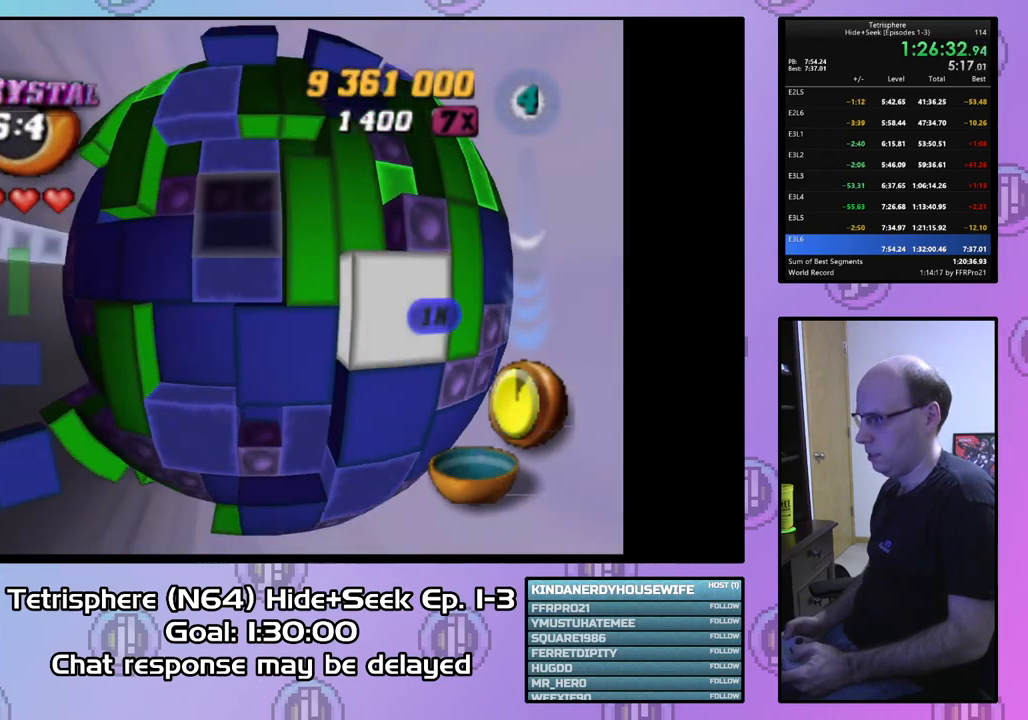
{"buttons": ["SQUARE", "DPAD_DOWN"], "right_stick": "center", "events": [[67, "DPAD_UP", "down"], [167, "DPAD_UP", "up"], [233, "DPAD_UP", "down"], [333, "DPAD_UP", "up"], [367, "SQUARE", "down"], [433, "DPAD_DOWN", "down"]]}
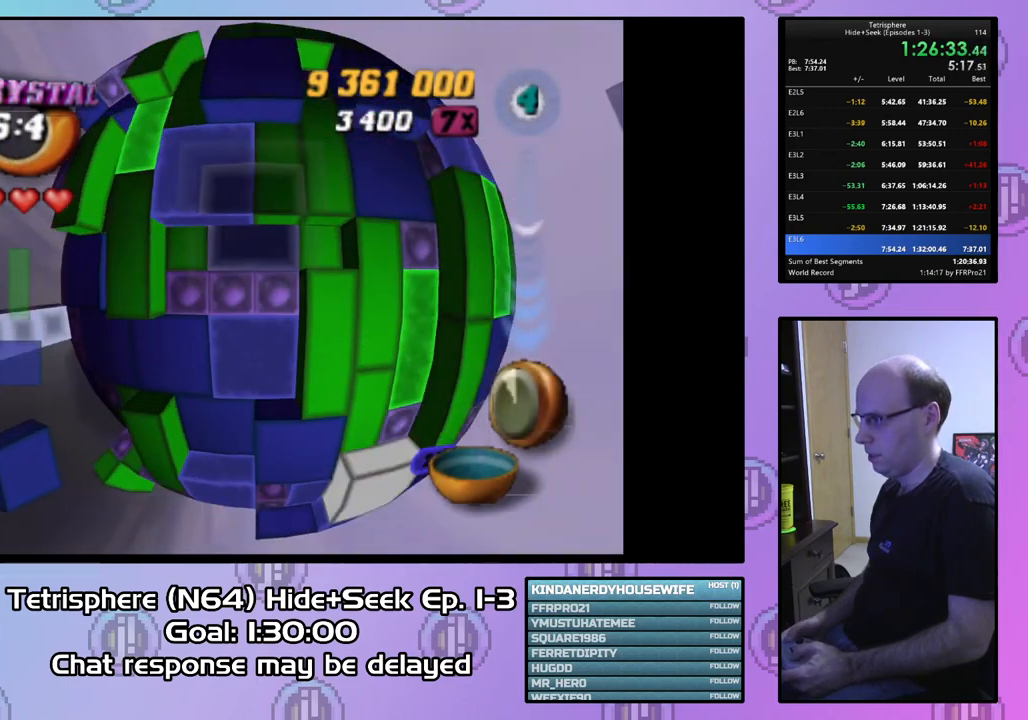
{"buttons": ["SQUARE"], "right_stick": "center", "events": [[67, "DPAD_DOWN", "up"], [167, "DPAD_LEFT", "down"], [267, "DPAD_LEFT", "up"]]}
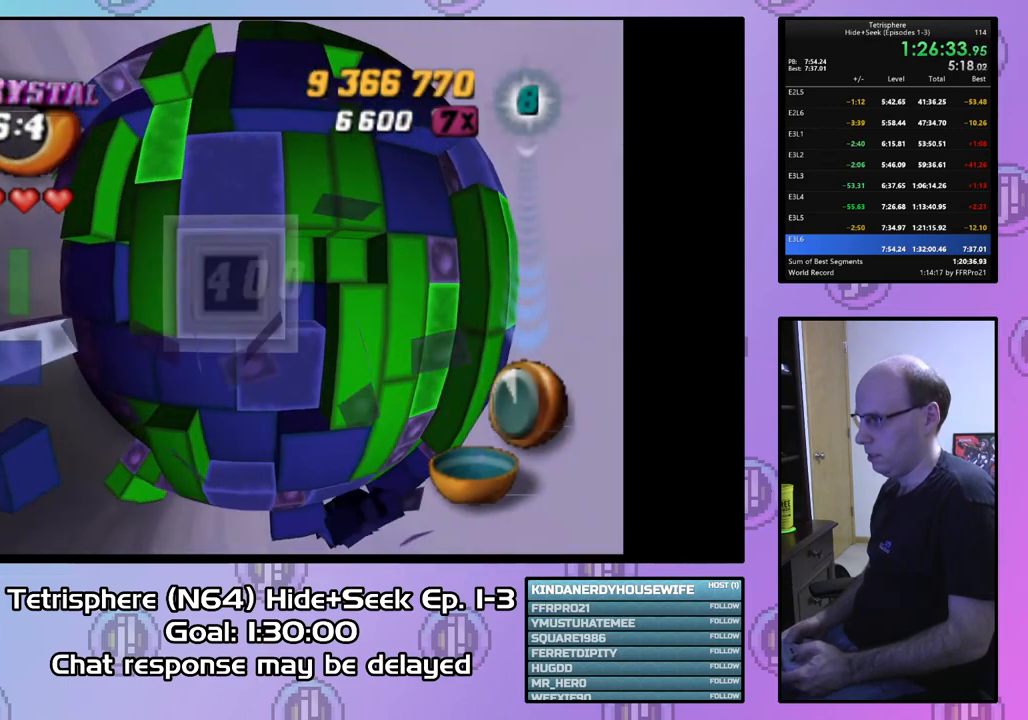
{"buttons": [], "right_stick": "center", "events": [[100, "SQUARE", "up"], [200, "CIRCLE", "down"], [300, "CIRCLE", "up"], [333, "DPAD_DOWN", "down"], [400, "DPAD_DOWN", "up"]]}
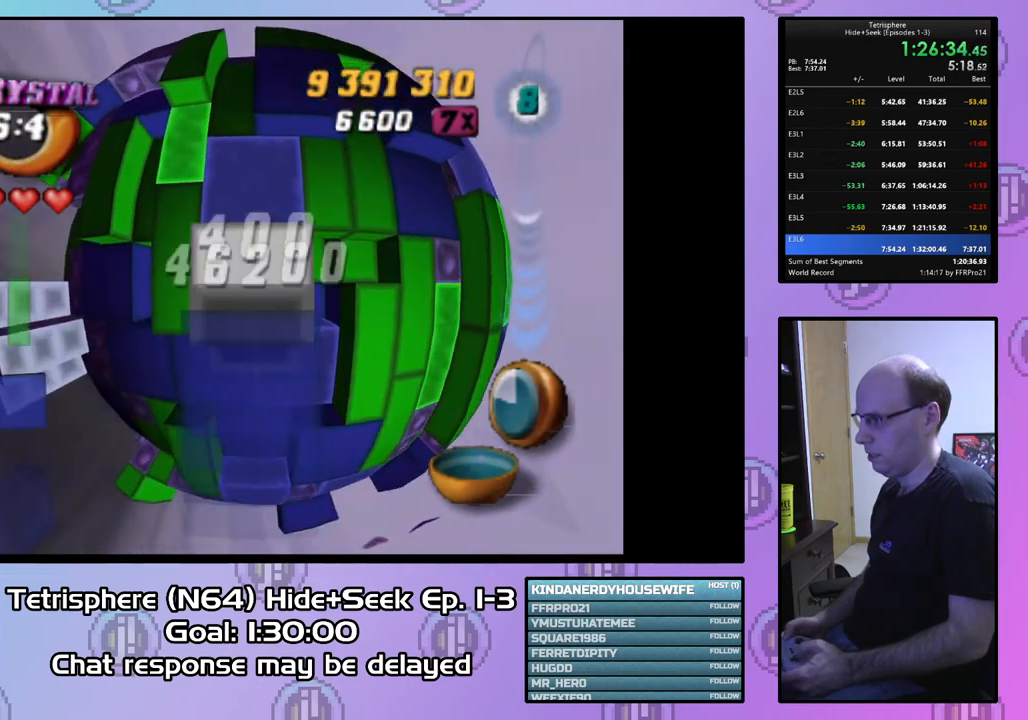
{"buttons": [], "right_stick": "center", "events": [[33, "DPAD_LEFT", "down"], [133, "DPAD_LEFT", "up"], [267, "DPAD_DOWN", "down"], [367, "DPAD_DOWN", "up"]]}
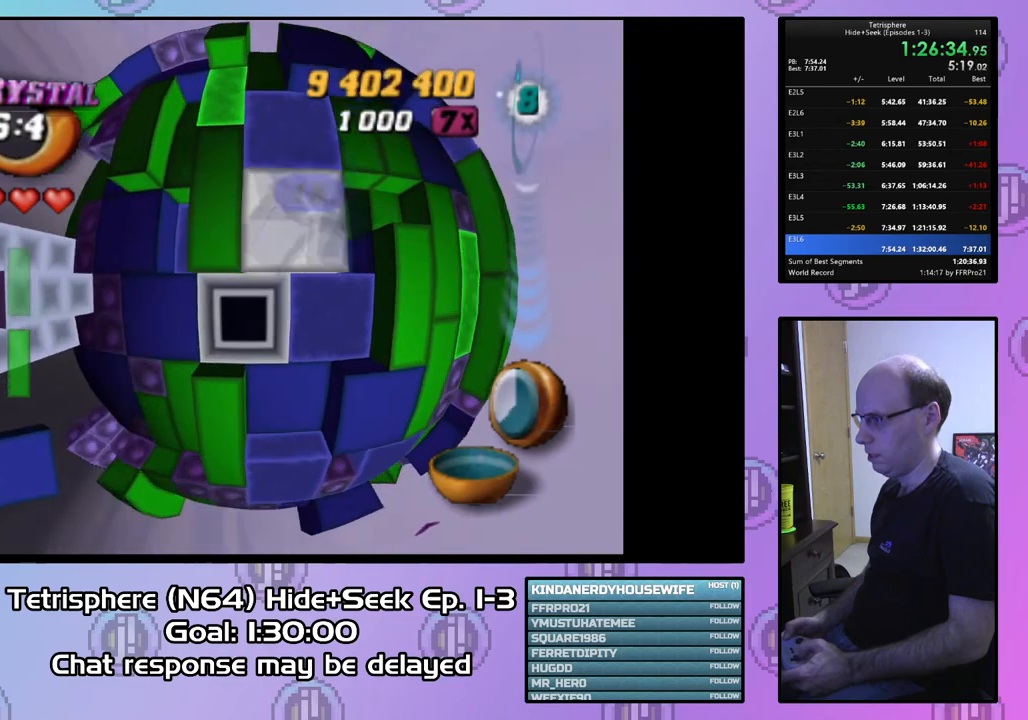
{"buttons": [], "right_stick": "center", "events": []}
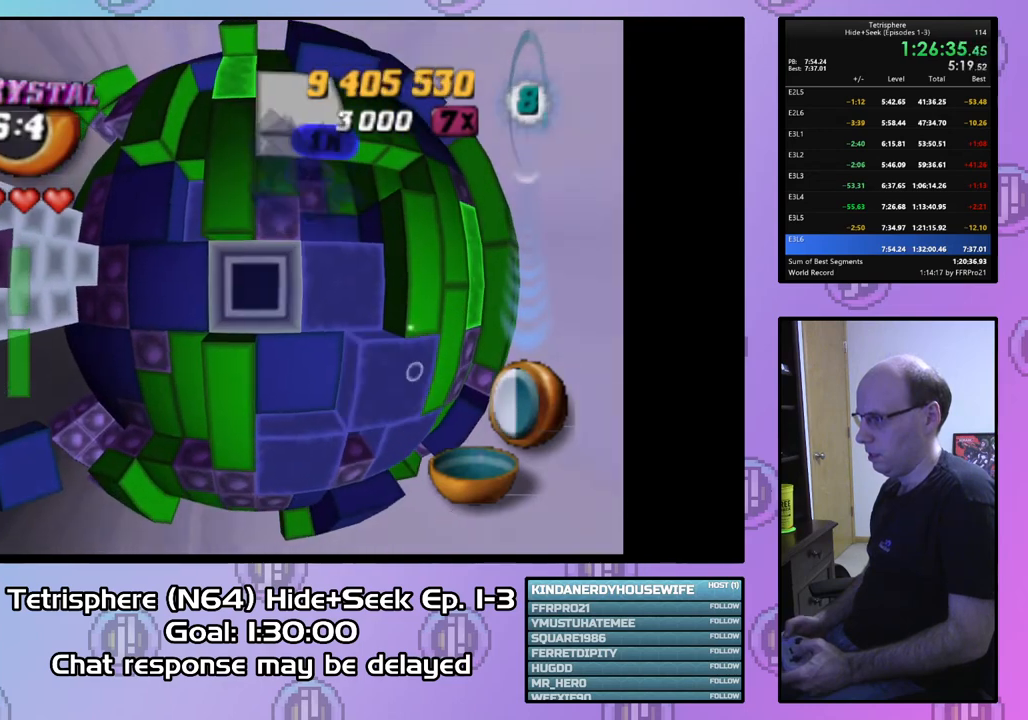
{"buttons": [], "right_stick": "center", "events": [[233, "CIRCLE", "down"], [333, "CIRCLE", "up"], [367, "DPAD_RIGHT", "down"], [500, "DPAD_RIGHT", "up"]]}
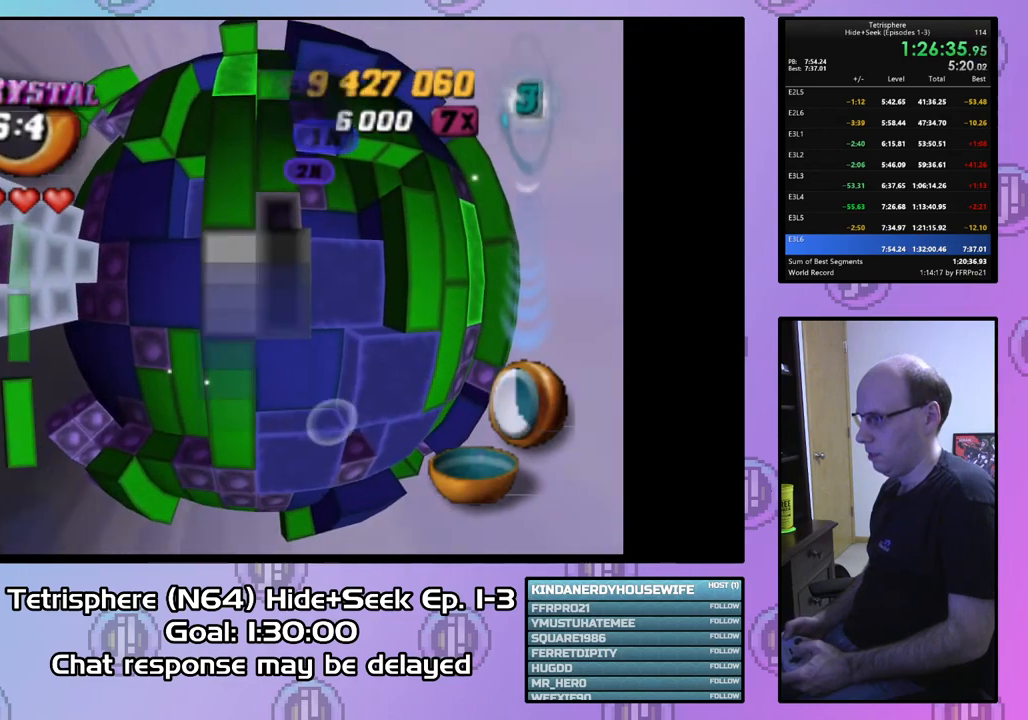
{"buttons": ["DPAD_RIGHT"], "right_stick": "center", "events": [[133, "DPAD_DOWN", "down"], [233, "DPAD_DOWN", "up"], [433, "DPAD_RIGHT", "down"]]}
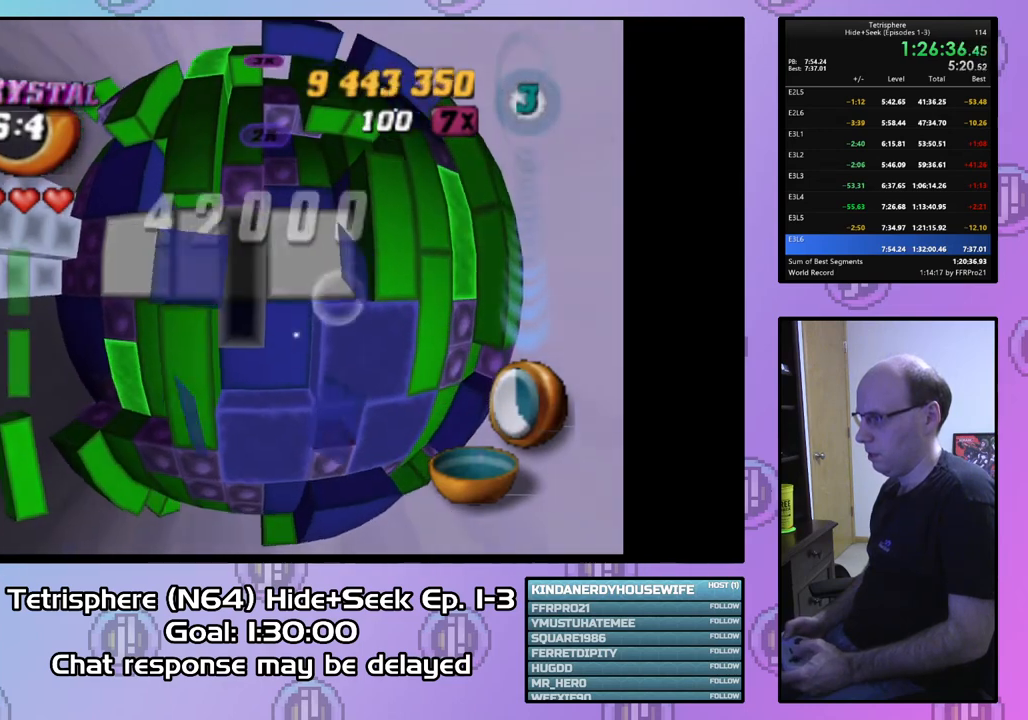
{"buttons": ["DPAD_RIGHT"], "right_stick": "center", "events": [[33, "DPAD_RIGHT", "up"], [133, "DPAD_RIGHT", "down"], [200, "DPAD_RIGHT", "up"], [300, "DPAD_RIGHT", "down"], [400, "DPAD_RIGHT", "up"], [467, "DPAD_RIGHT", "down"]]}
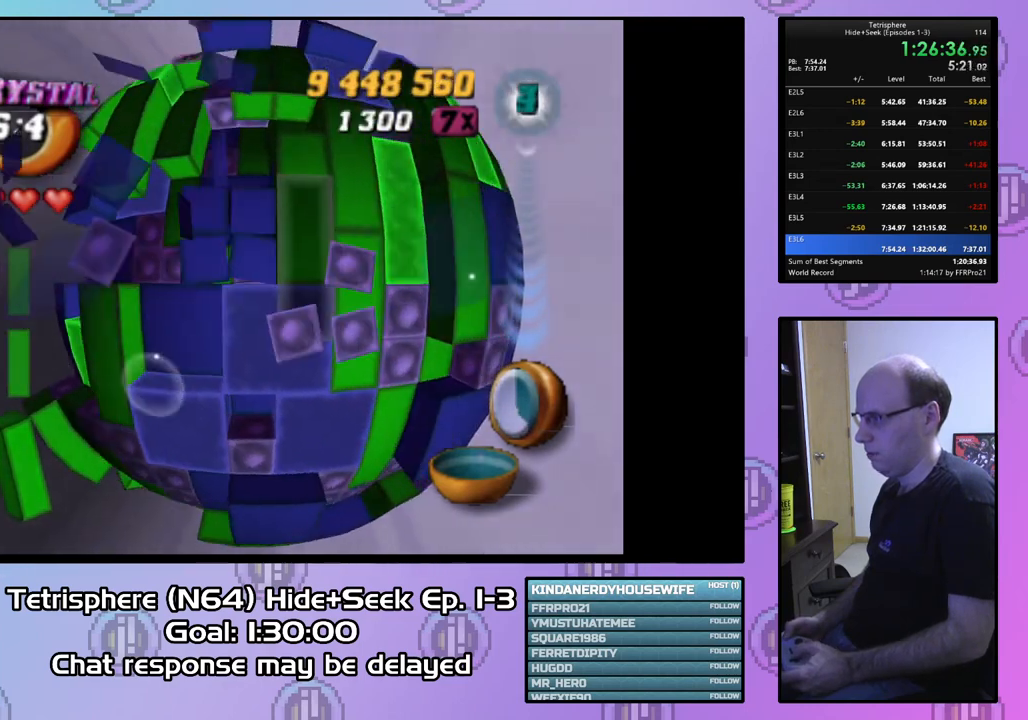
{"buttons": ["SQUARE"], "right_stick": "center", "events": [[67, "DPAD_RIGHT", "up"], [167, "DPAD_RIGHT", "down"], [233, "DPAD_RIGHT", "up"], [300, "DPAD_UP", "down"], [433, "DPAD_UP", "up"], [433, "SQUARE", "down"]]}
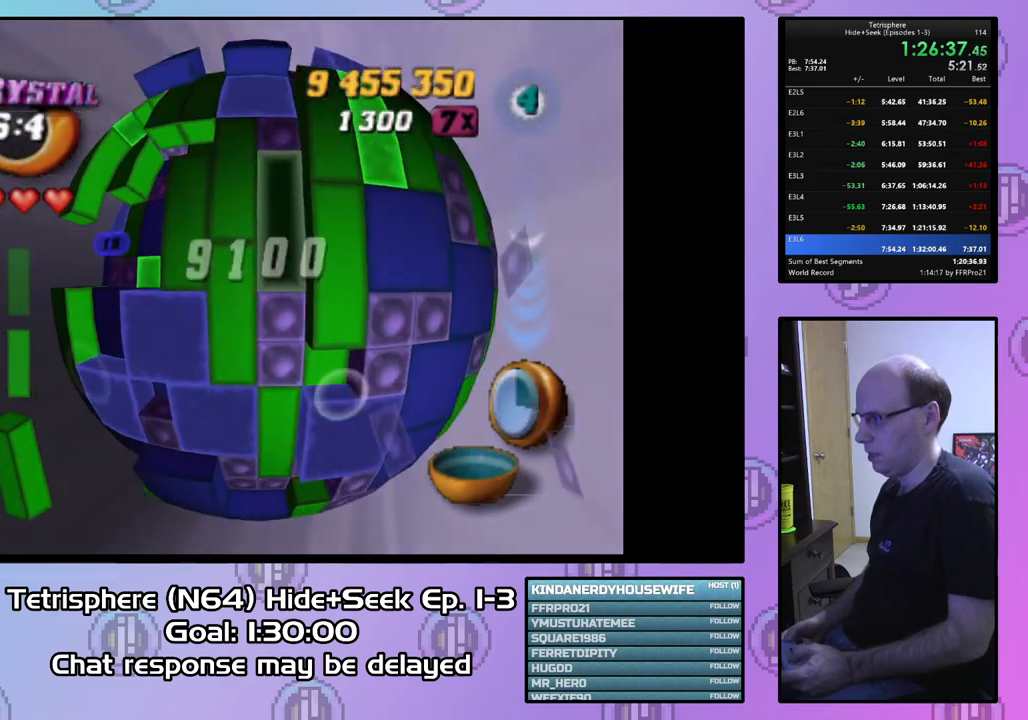
{"buttons": ["SQUARE", "DPAD_UP"], "right_stick": "center", "events": [[67, "DPAD_LEFT", "down"], [167, "DPAD_LEFT", "up"], [233, "DPAD_LEFT", "down"], [333, "DPAD_LEFT", "up"], [433, "DPAD_UP", "down"]]}
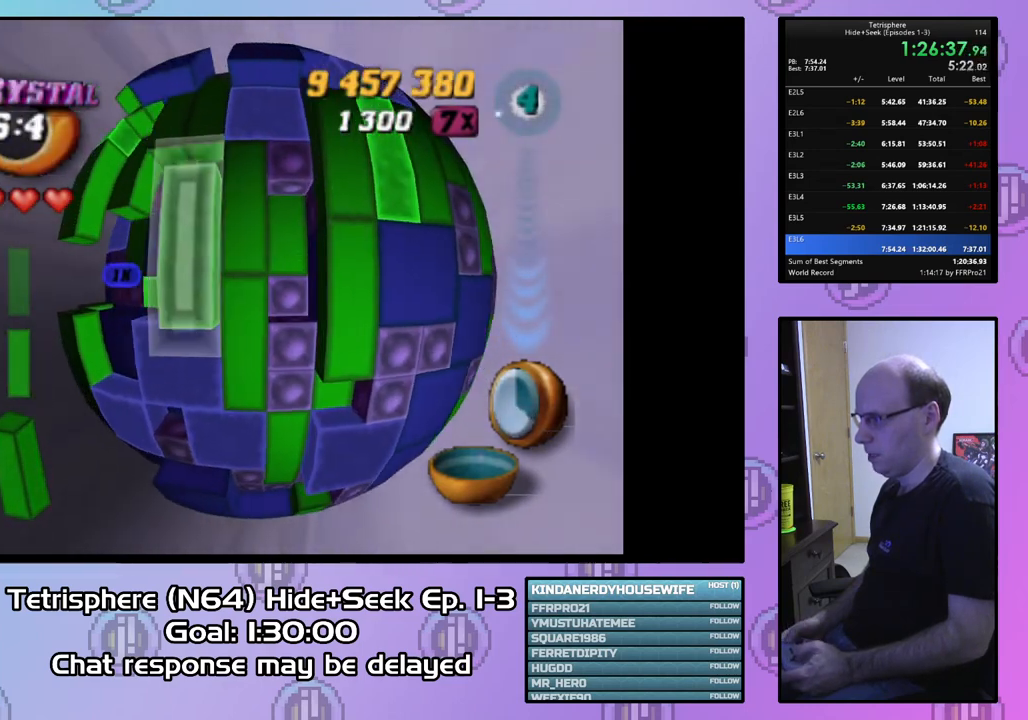
{"buttons": ["SQUARE"], "right_stick": "center", "events": [[67, "DPAD_UP", "up"], [133, "SQUARE", "up"], [200, "DPAD_DOWN", "down"], [300, "DPAD_DOWN", "up"], [433, "SQUARE", "down"]]}
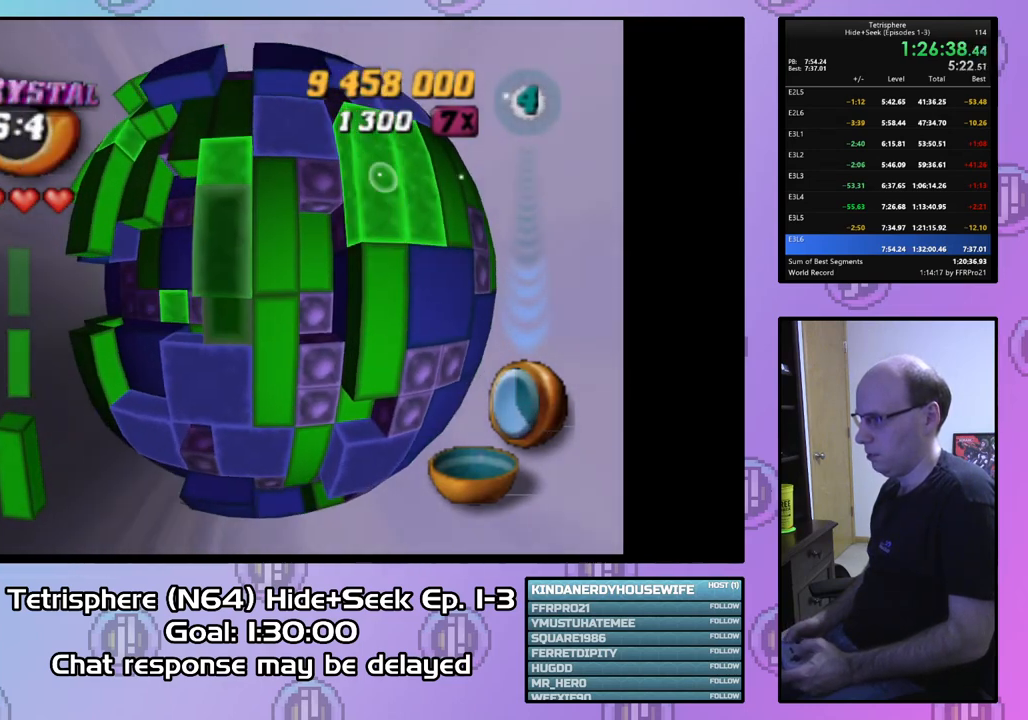
{"buttons": ["SQUARE", "DPAD_RIGHT"], "right_stick": "center", "events": [[33, "DPAD_UP", "down"], [133, "DPAD_UP", "up"], [233, "DPAD_LEFT", "down"], [333, "DPAD_LEFT", "up"], [433, "DPAD_RIGHT", "down"]]}
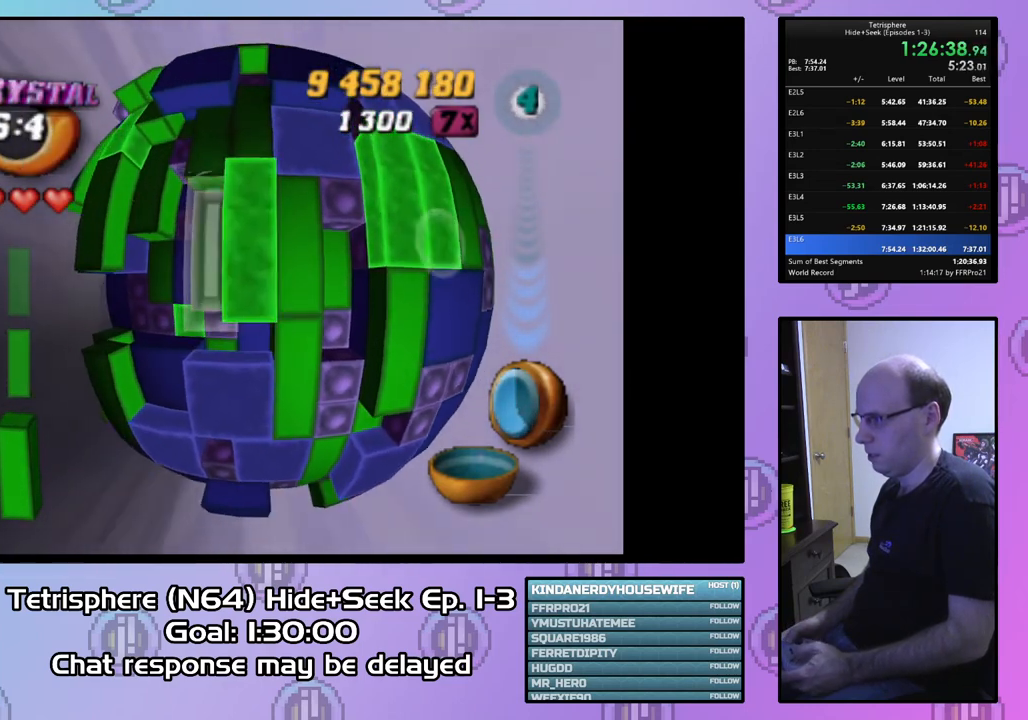
{"buttons": [], "right_stick": "center", "events": [[100, "DPAD_RIGHT", "up"], [233, "SQUARE", "up"]]}
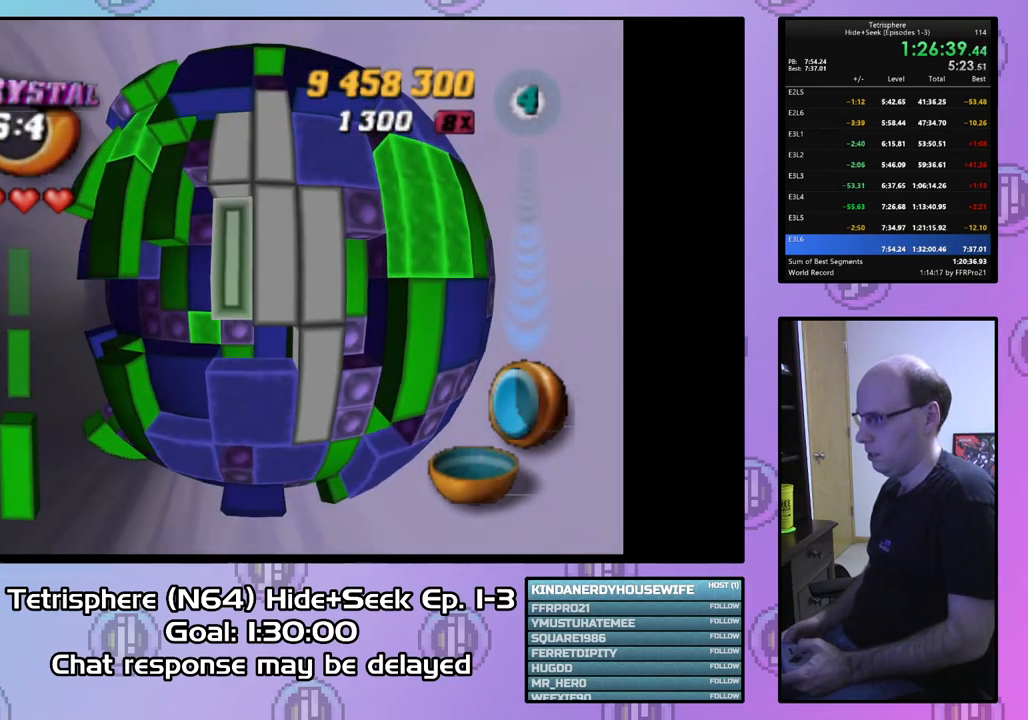
{"buttons": [], "right_stick": "center", "events": []}
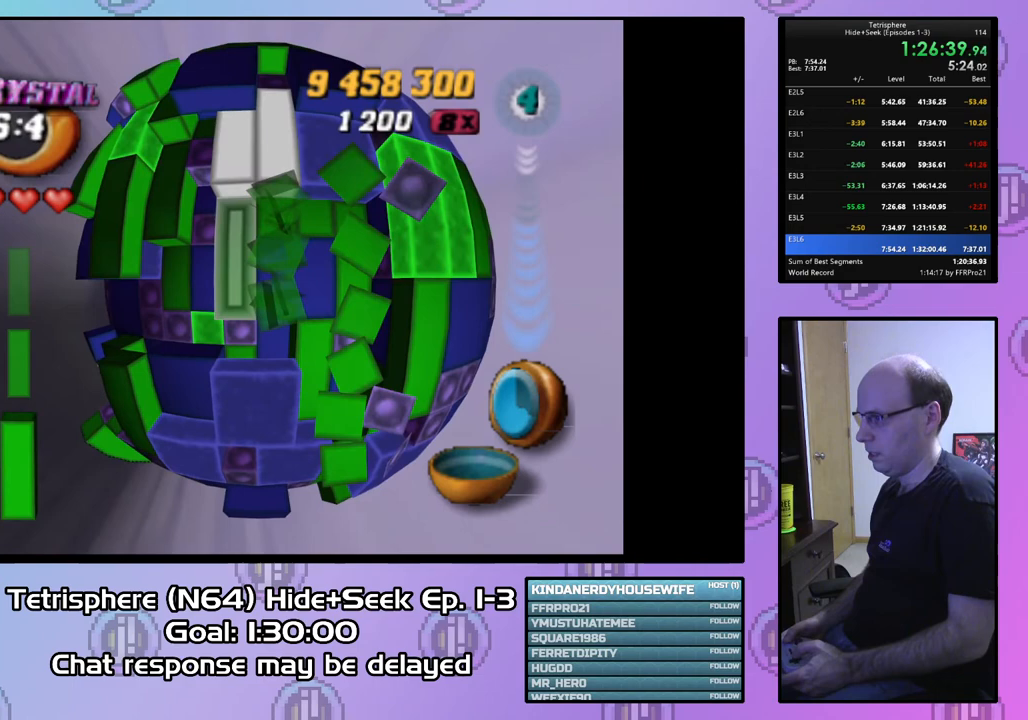
{"buttons": [], "right_stick": "center", "events": [[200, "DPAD_RIGHT", "down"], [300, "DPAD_RIGHT", "up"], [367, "DPAD_RIGHT", "down"], [467, "DPAD_RIGHT", "up"]]}
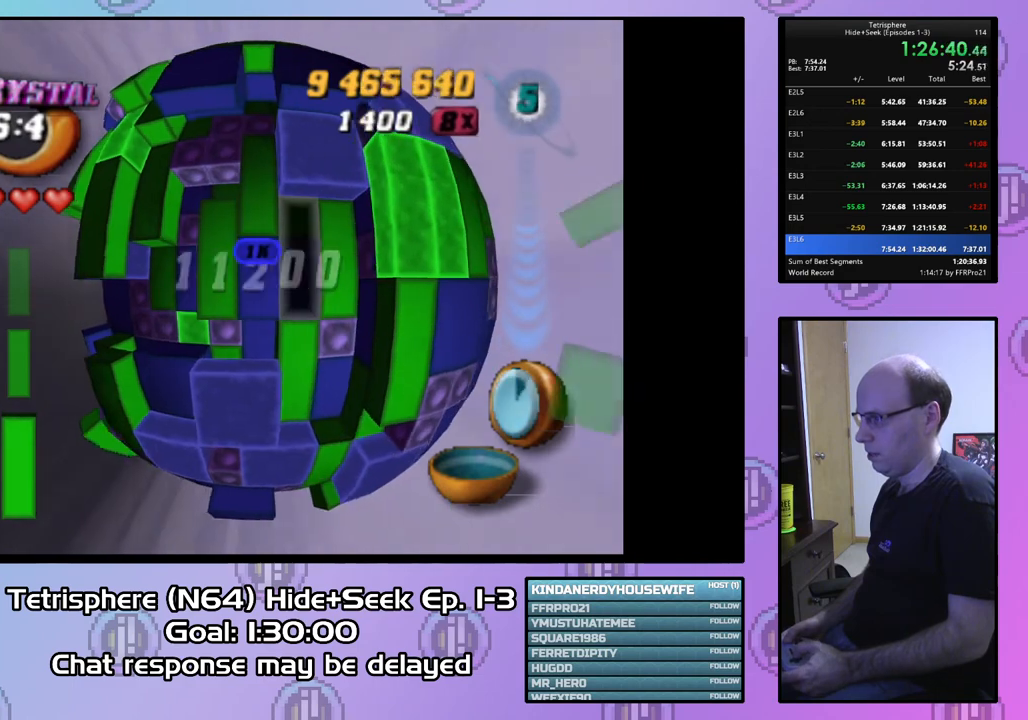
{"buttons": ["SQUARE"], "right_stick": "center", "events": [[33, "DPAD_RIGHT", "down"], [133, "DPAD_RIGHT", "up"], [200, "DPAD_RIGHT", "down"], [300, "DPAD_RIGHT", "up"], [400, "DPAD_UP", "down"], [467, "SQUARE", "down"], [500, "DPAD_UP", "up"]]}
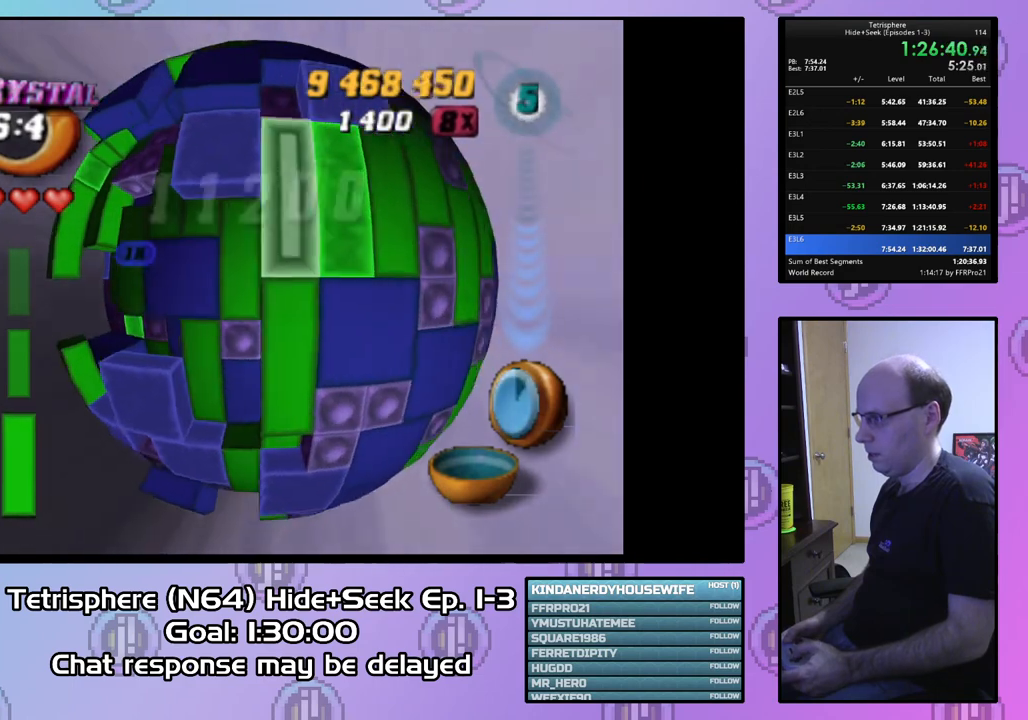
{"buttons": ["SQUARE", "DPAD_UP", "DPAD_LEFT"], "right_stick": "center", "events": [[67, "DPAD_LEFT", "down"], [233, "DPAD_UP", "down"], [433, "DPAD_UP", "up"], [500, "DPAD_UP", "down"]]}
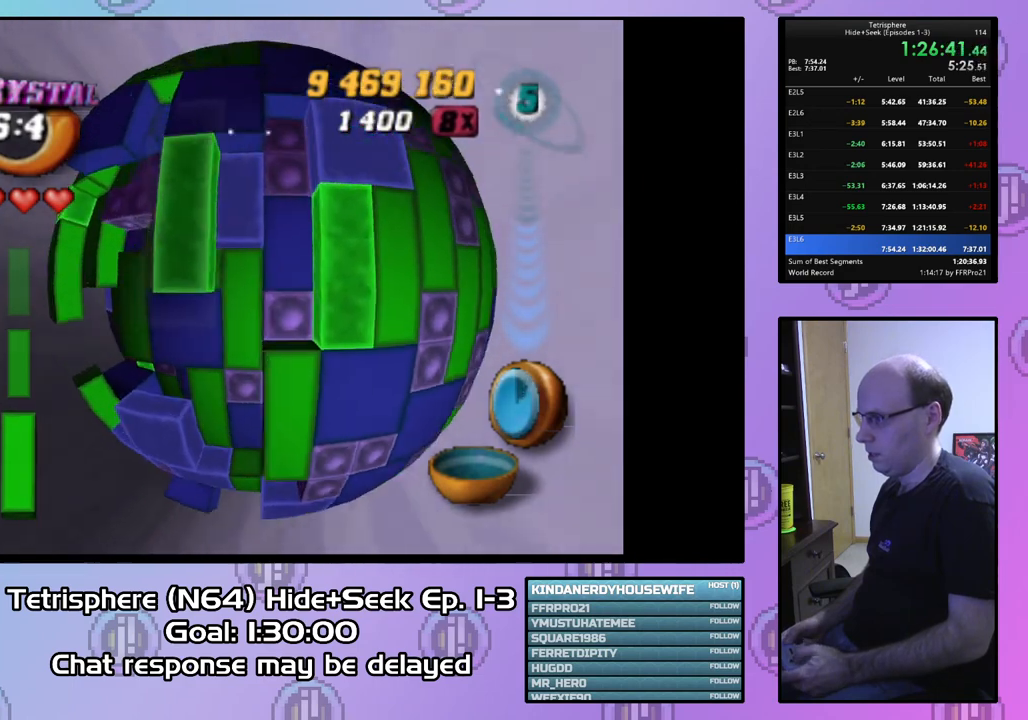
{"buttons": ["SQUARE"], "right_stick": "center", "events": [[100, "DPAD_UP", "up"], [267, "DPAD_UP", "down"], [300, "DPAD_LEFT", "up"], [433, "DPAD_UP", "up"]]}
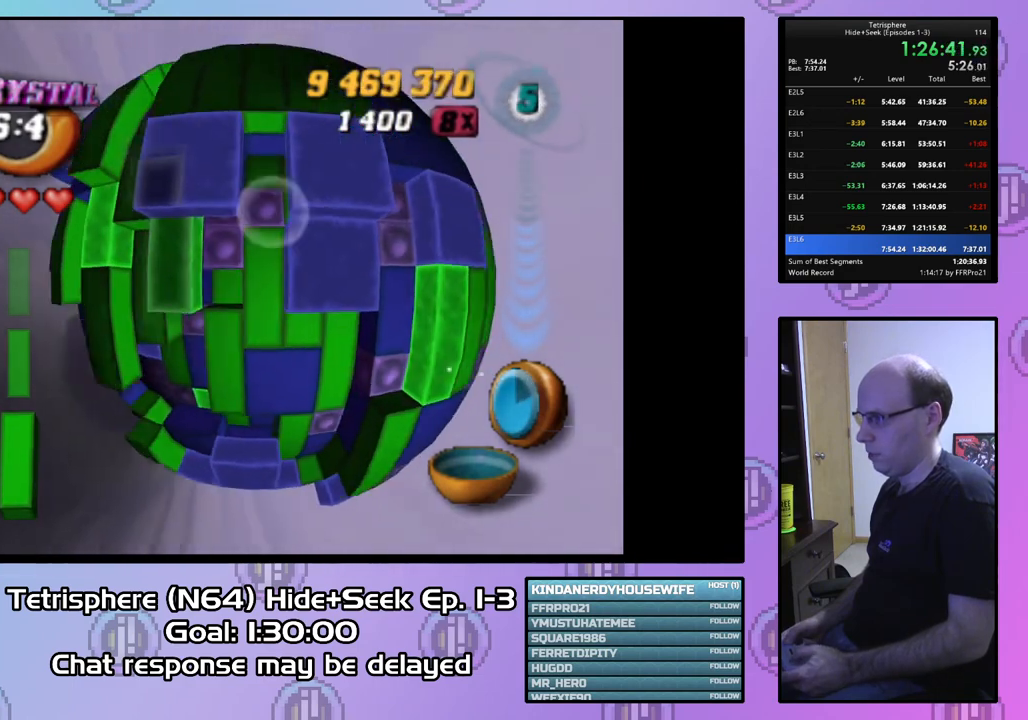
{"buttons": ["SQUARE", "DPAD_LEFT"], "right_stick": "center", "events": [[67, "DPAD_UP", "down"], [200, "DPAD_UP", "up"], [267, "DPAD_UP", "down"], [367, "DPAD_LEFT", "down"], [367, "DPAD_UP", "up"]]}
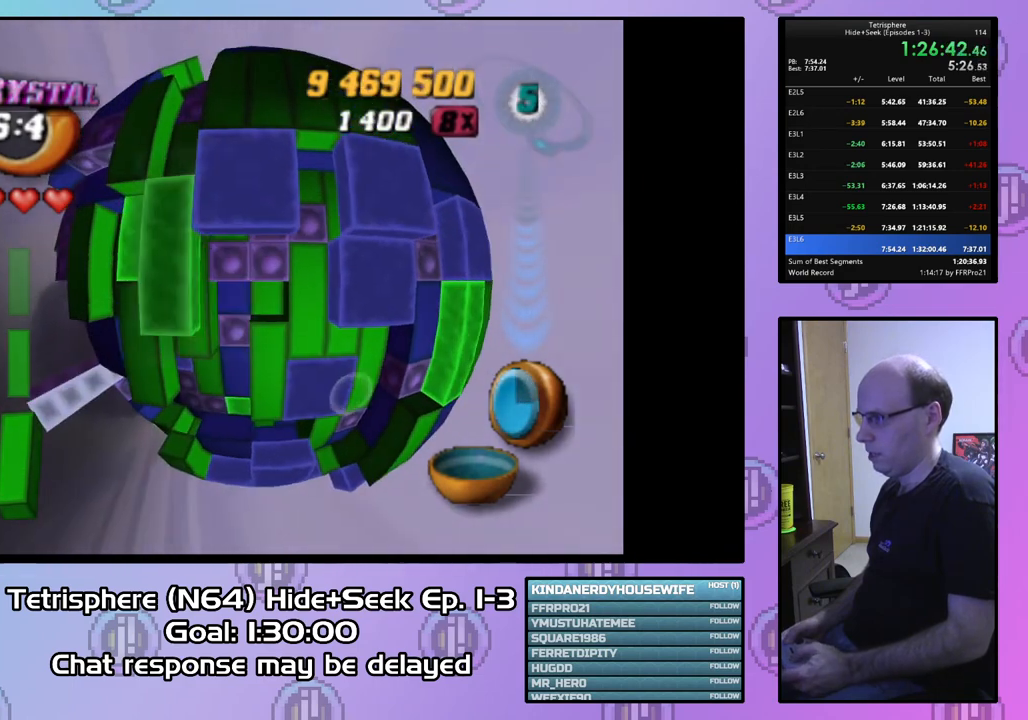
{"buttons": ["SQUARE", "DPAD_UP"], "right_stick": "center", "events": [[33, "DPAD_LEFT", "up"], [167, "DPAD_LEFT", "down"], [267, "DPAD_LEFT", "up"], [367, "DPAD_UP", "down"]]}
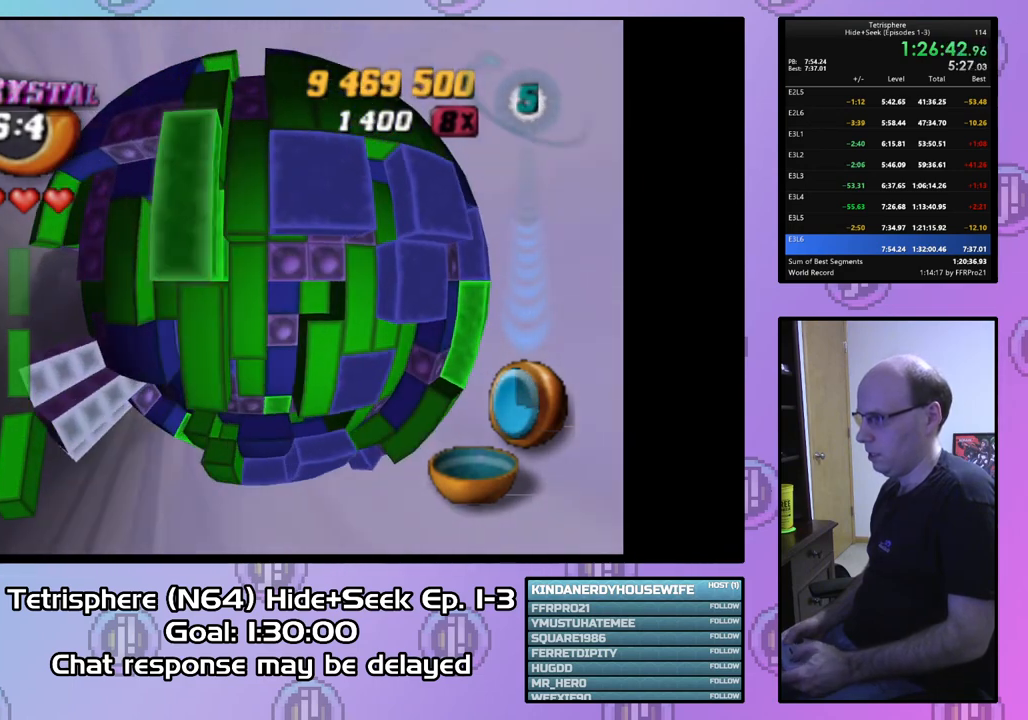
{"buttons": ["SQUARE"], "right_stick": "center", "events": [[133, "DPAD_UP", "up"], [200, "DPAD_UP", "down"], [333, "DPAD_UP", "up"], [400, "DPAD_UP", "down"], [467, "DPAD_UP", "up"]]}
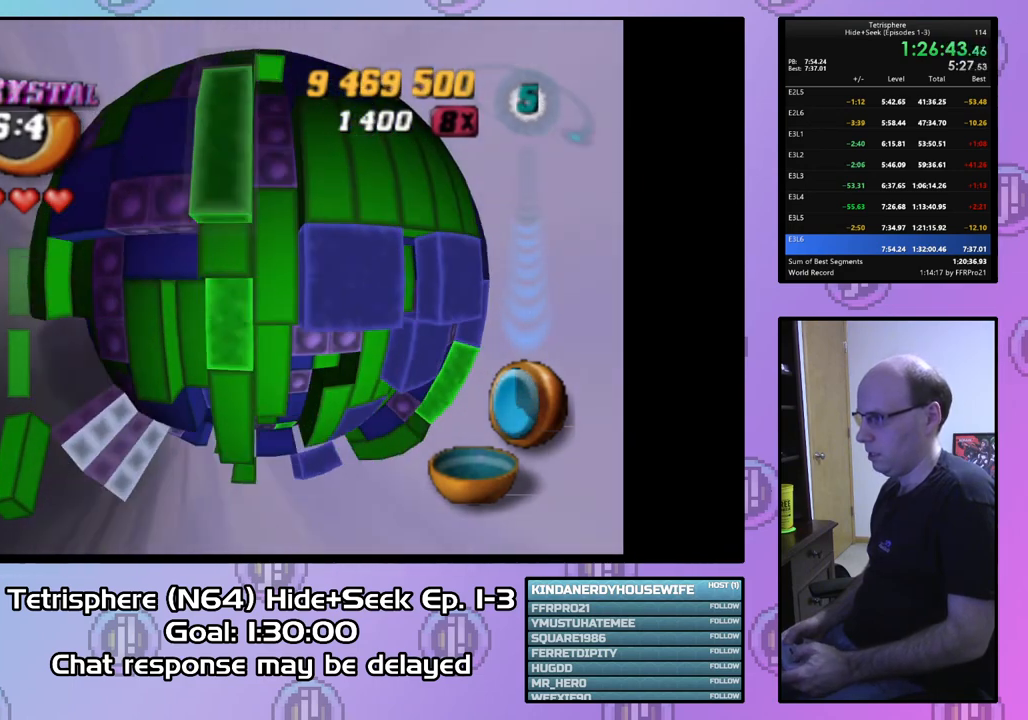
{"buttons": ["DPAD_DOWN"], "right_stick": "center", "events": [[67, "DPAD_LEFT", "down"], [167, "DPAD_LEFT", "up"], [233, "DPAD_RIGHT", "down"], [233, "SQUARE", "up"], [333, "DPAD_RIGHT", "up"], [433, "DPAD_DOWN", "down"]]}
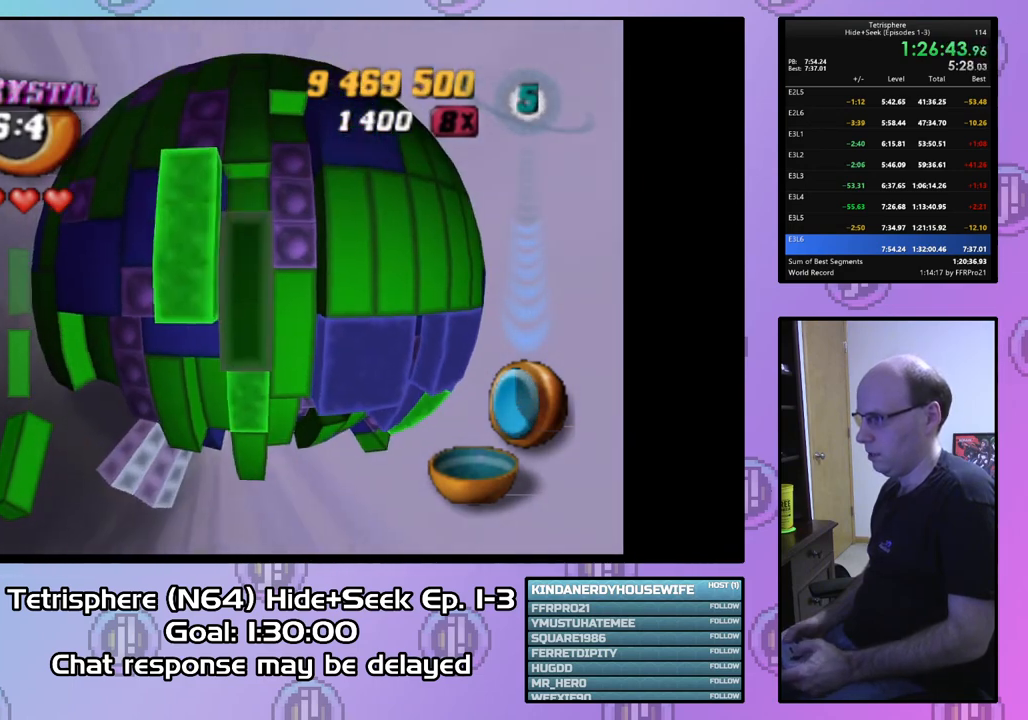
{"buttons": [], "right_stick": "center", "events": [[33, "DPAD_DOWN", "up"], [100, "SQUARE", "down"], [200, "DPAD_RIGHT", "down"], [267, "DPAD_RIGHT", "up"], [367, "DPAD_LEFT", "down"], [367, "SQUARE", "up"], [467, "DPAD_LEFT", "up"]]}
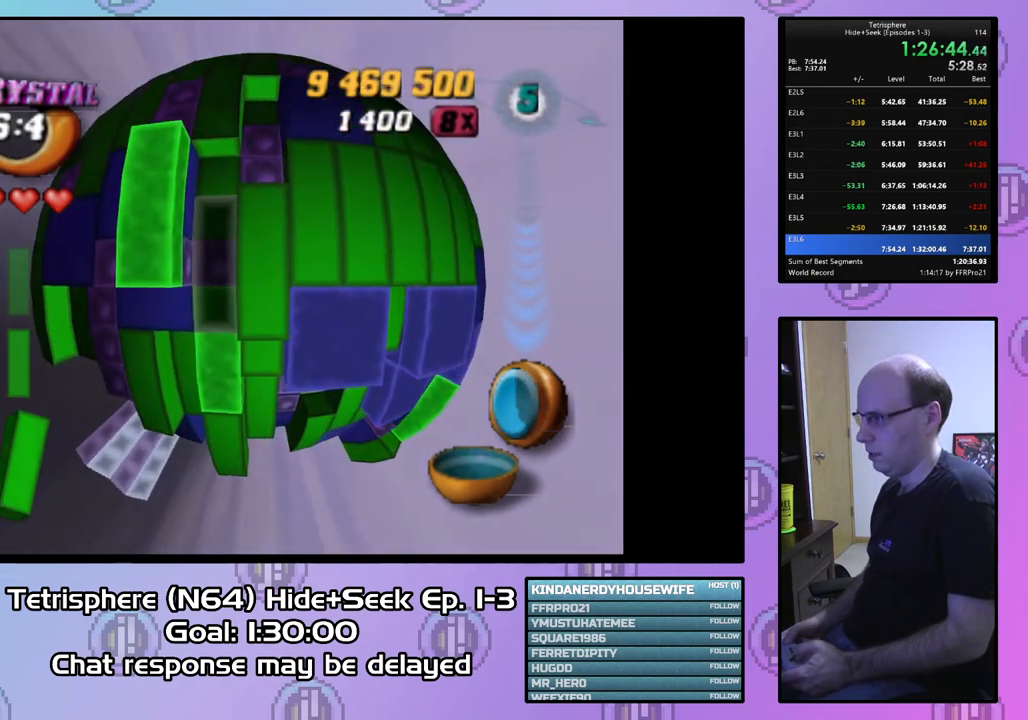
{"buttons": ["SQUARE"], "right_stick": "center", "events": [[67, "DPAD_LEFT", "down"], [133, "DPAD_LEFT", "up"], [233, "DPAD_UP", "down"], [333, "DPAD_UP", "up"], [400, "SQUARE", "down"]]}